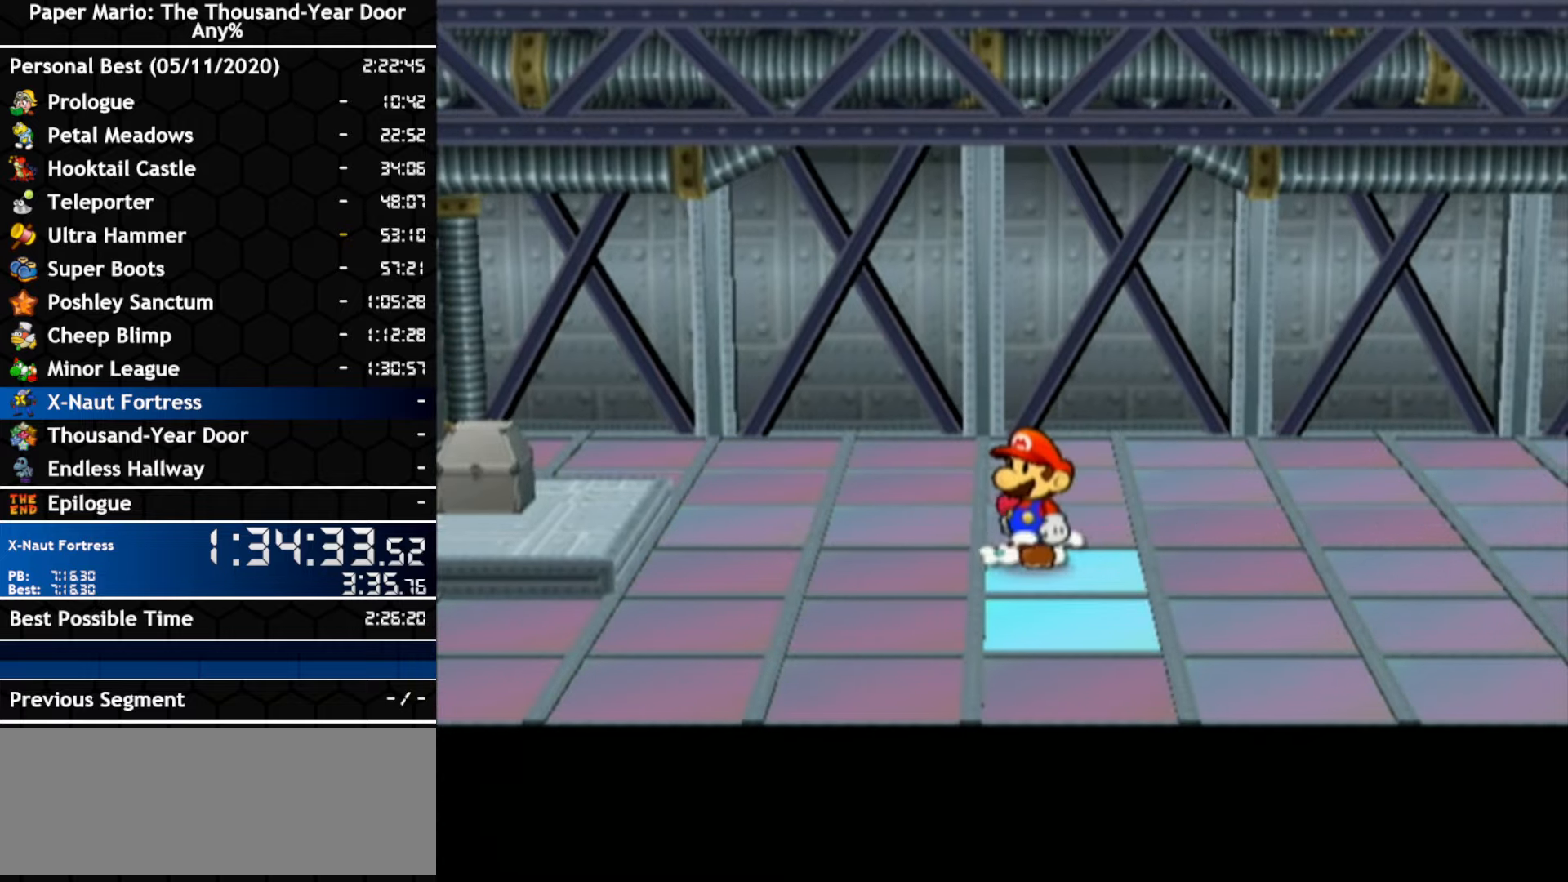
Gameplay with a controller (Nintendo layout); each line is a JSON object with the inputs held at the frame after it (dt_ms = milliseconds from this image to that frame). "events" lists button and stick changes between this image and that frame as [ms after this image, input, new state], when the widget could be followed in between. Not read: C_DOWN C_LEFT C_RIGHT C_UP DPAD_DOWN DPAD_LEFT DPAD_RIGHT DPAD_UP L1 L2 L3 R2 R3 SELECT START X Y Z.
{"dt_ms": 500, "buttons": [], "left_stick": "up", "right_stick": "center", "events": [[350, "left_stick", "up"]]}
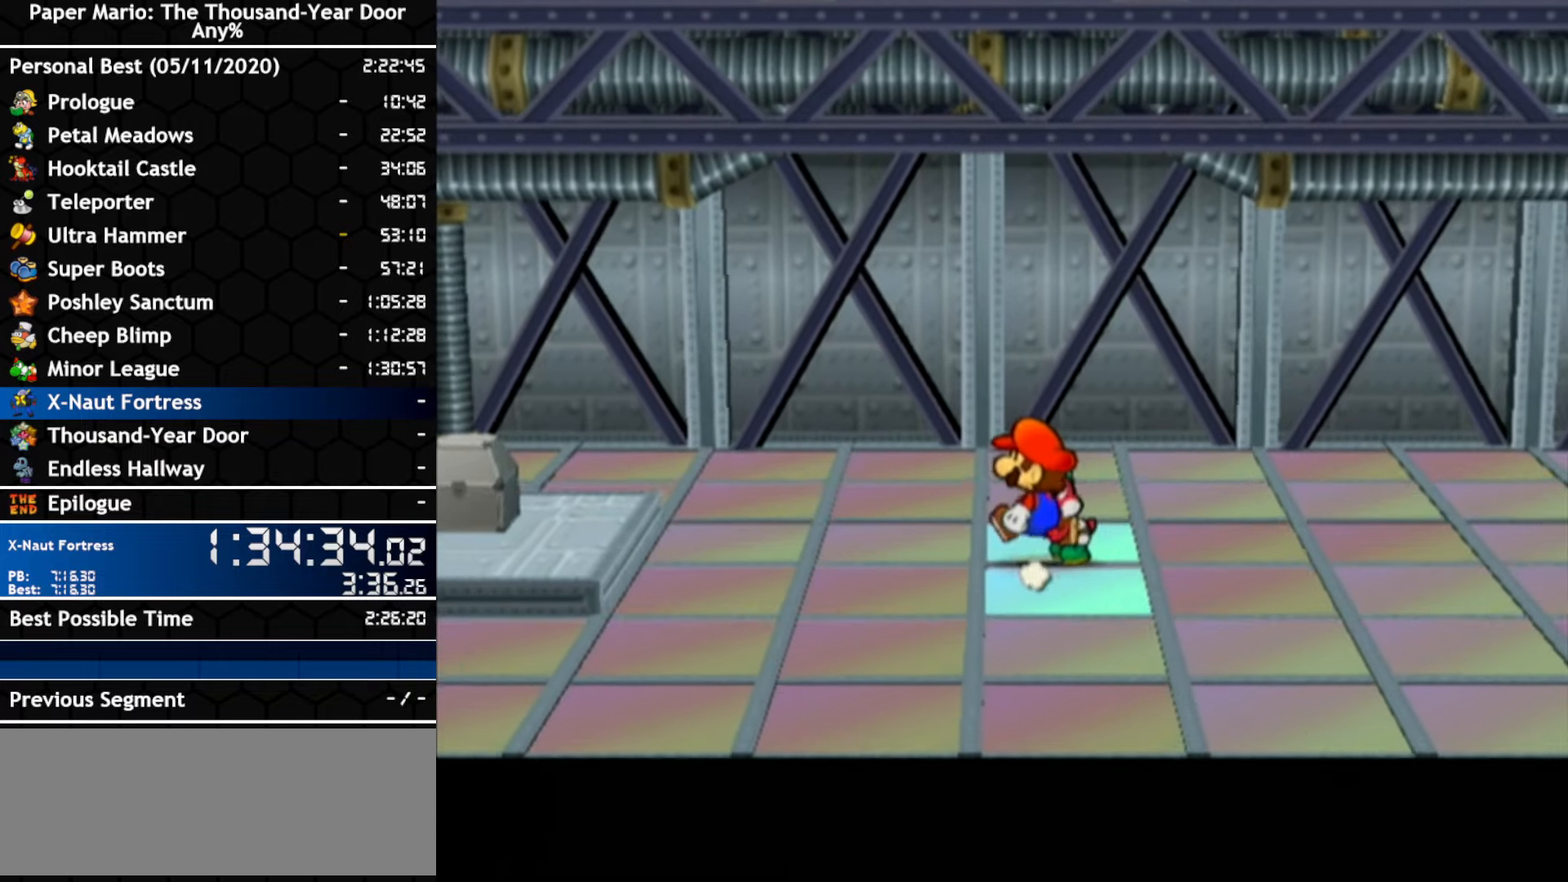
{"dt_ms": 500, "buttons": [], "left_stick": "left", "right_stick": "center", "events": [[33, "left_stick", "center"], [117, "left_stick", "up"], [283, "left_stick", "left"]]}
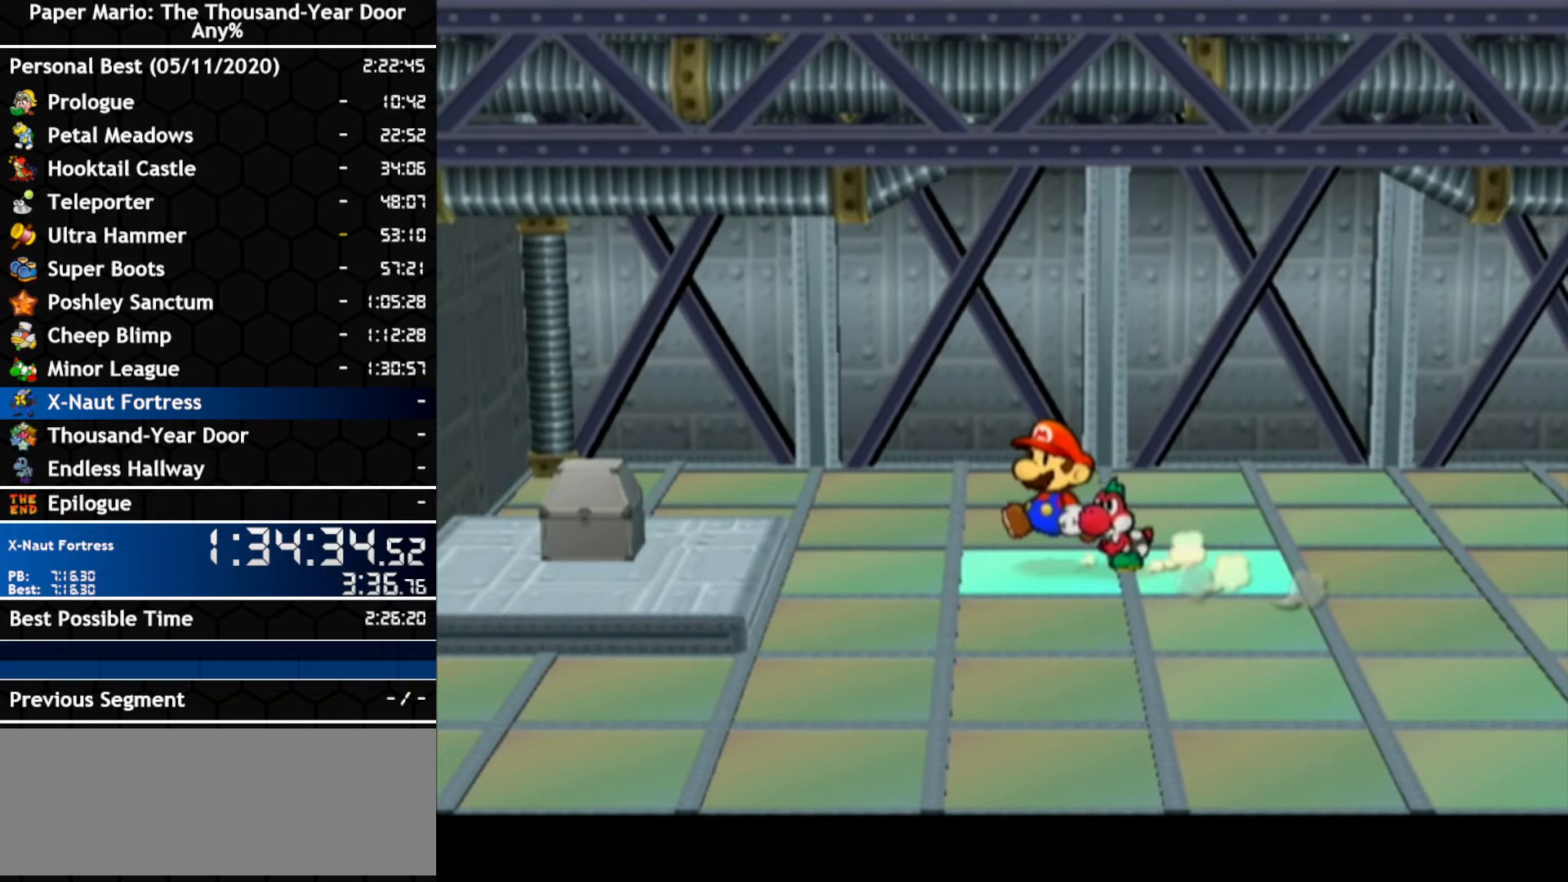
{"dt_ms": 500, "buttons": [], "left_stick": "down-left", "right_stick": "center", "events": [[300, "left_stick", "down-left"], [333, "A", "down"], [500, "A", "up"]]}
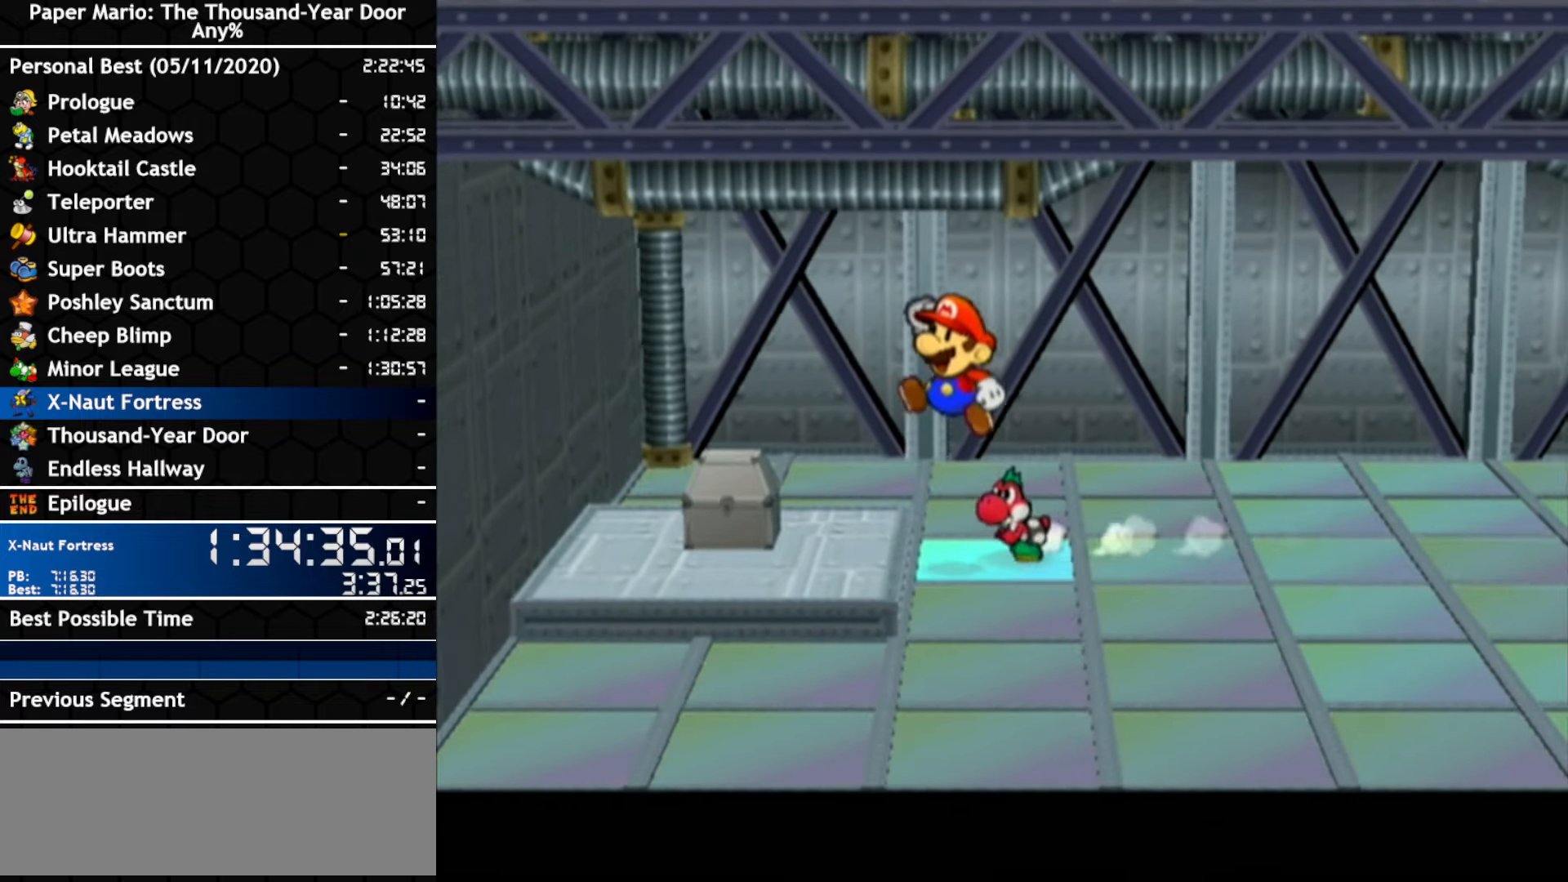
{"dt_ms": 500, "buttons": [], "left_stick": "up", "right_stick": "center", "events": [[417, "left_stick", "up-left"], [467, "left_stick", "up"]]}
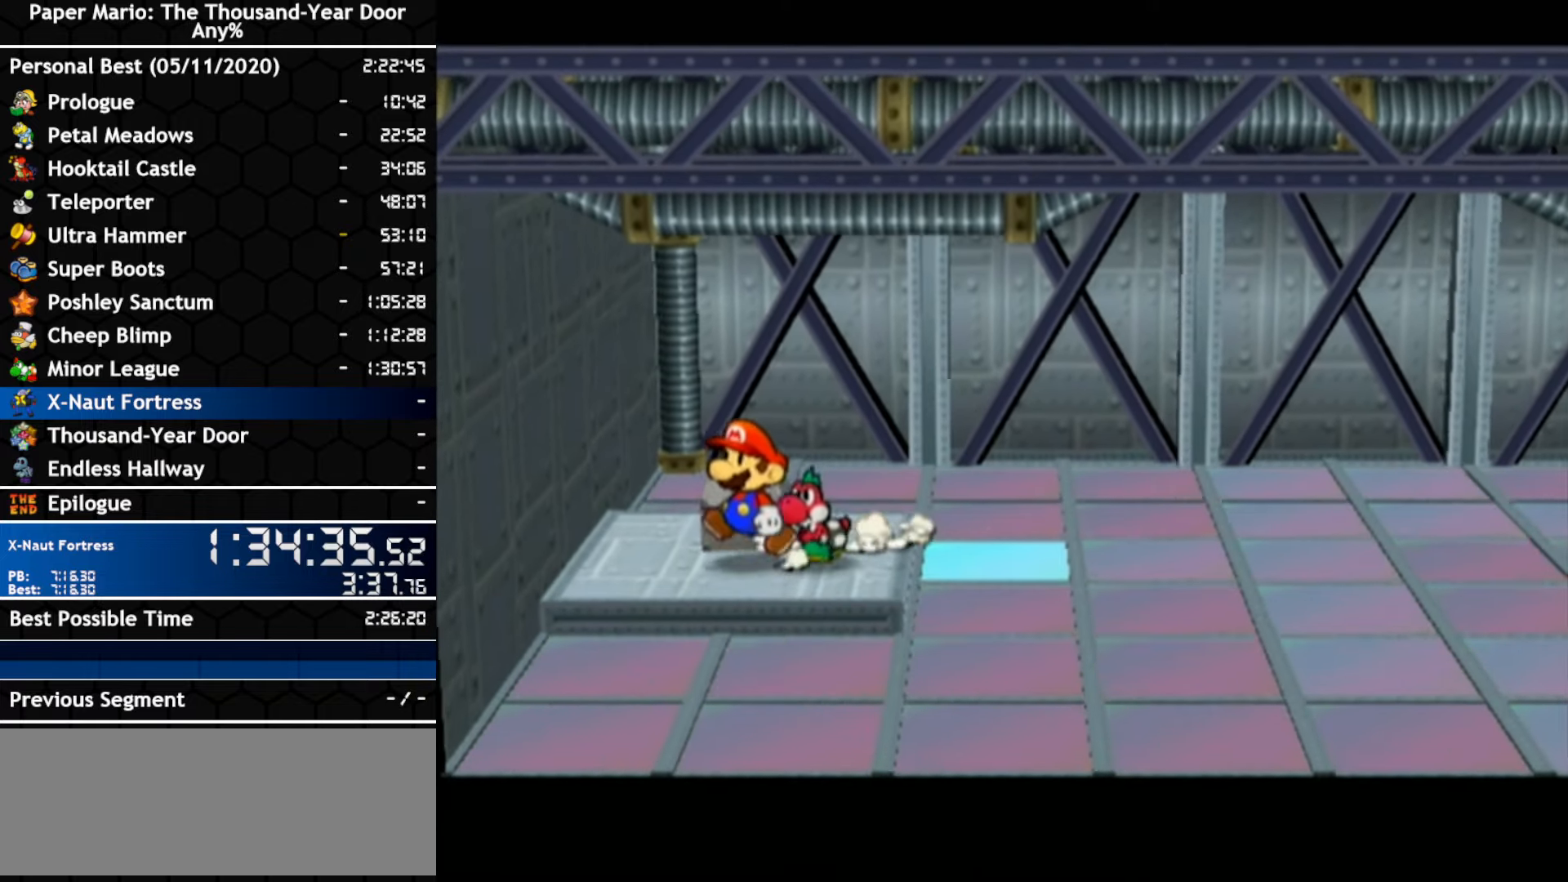
{"dt_ms": 500, "buttons": [], "left_stick": "center", "right_stick": "center", "events": [[67, "A", "down"], [283, "left_stick", "center"], [317, "A", "up"]]}
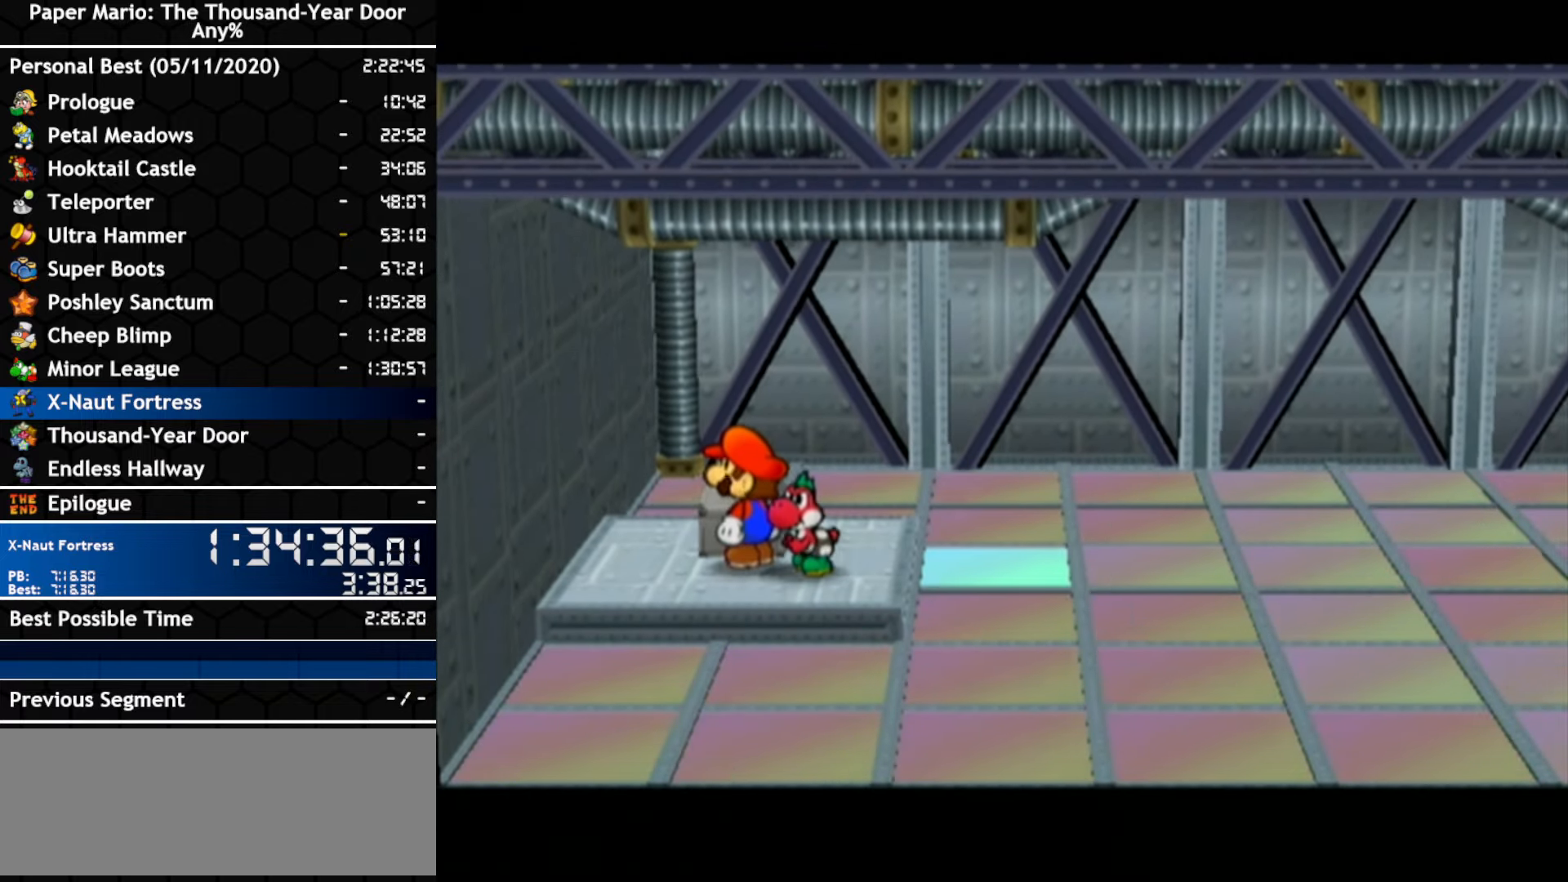
{"dt_ms": 500, "buttons": [], "left_stick": "center", "right_stick": "center", "events": []}
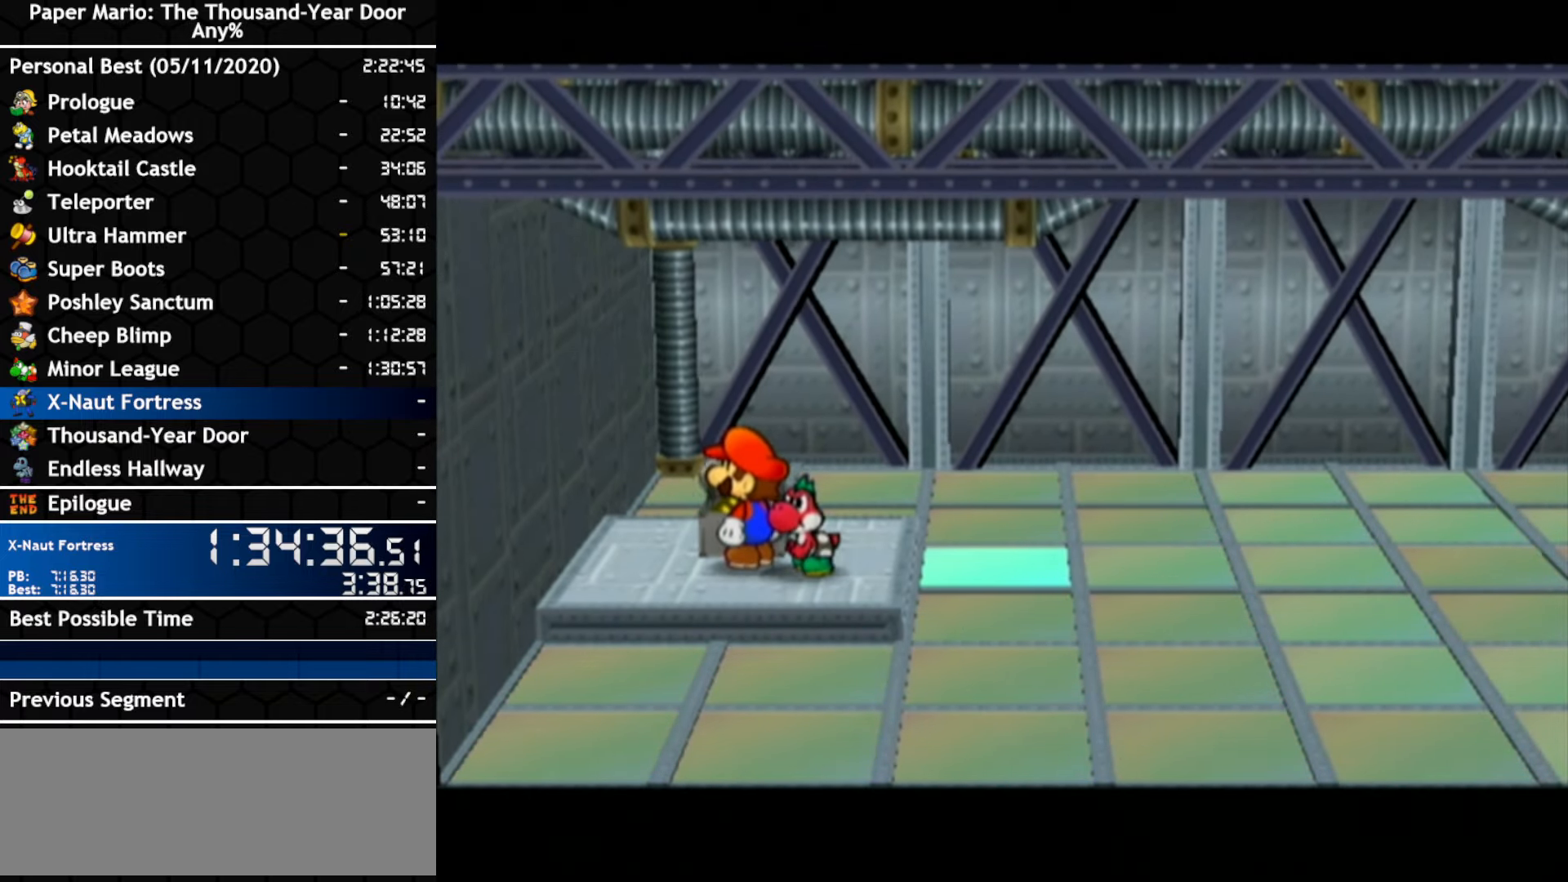
{"dt_ms": 500, "buttons": [], "left_stick": "center", "right_stick": "center", "events": []}
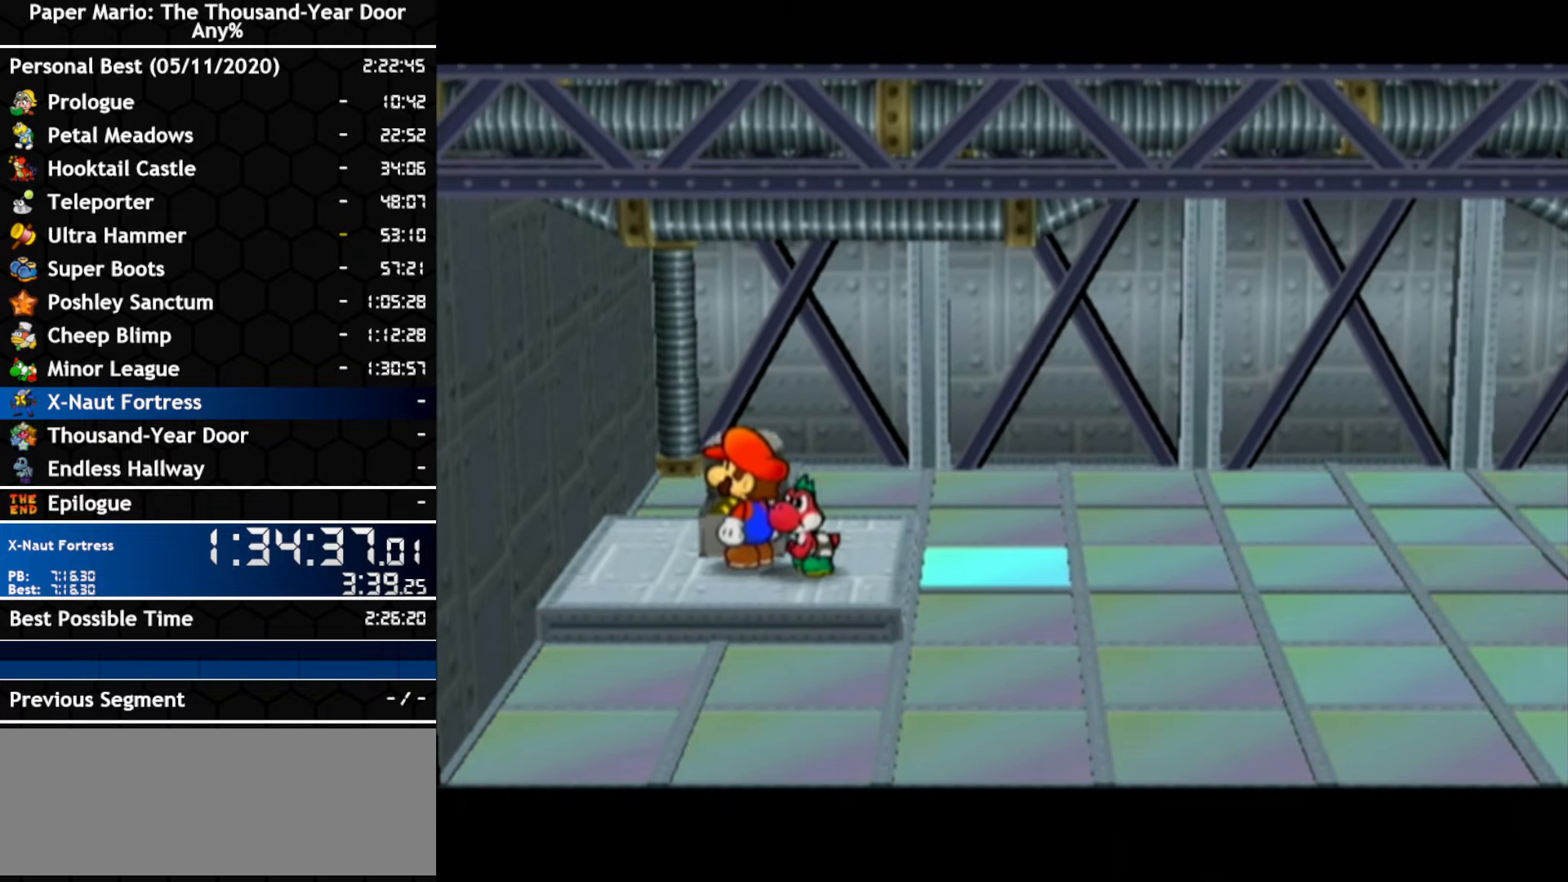
{"dt_ms": 500, "buttons": ["A", "B"], "left_stick": "center", "right_stick": "center", "events": [[283, "A", "down"], [350, "B", "down"], [450, "A", "up"], [500, "A", "down"]]}
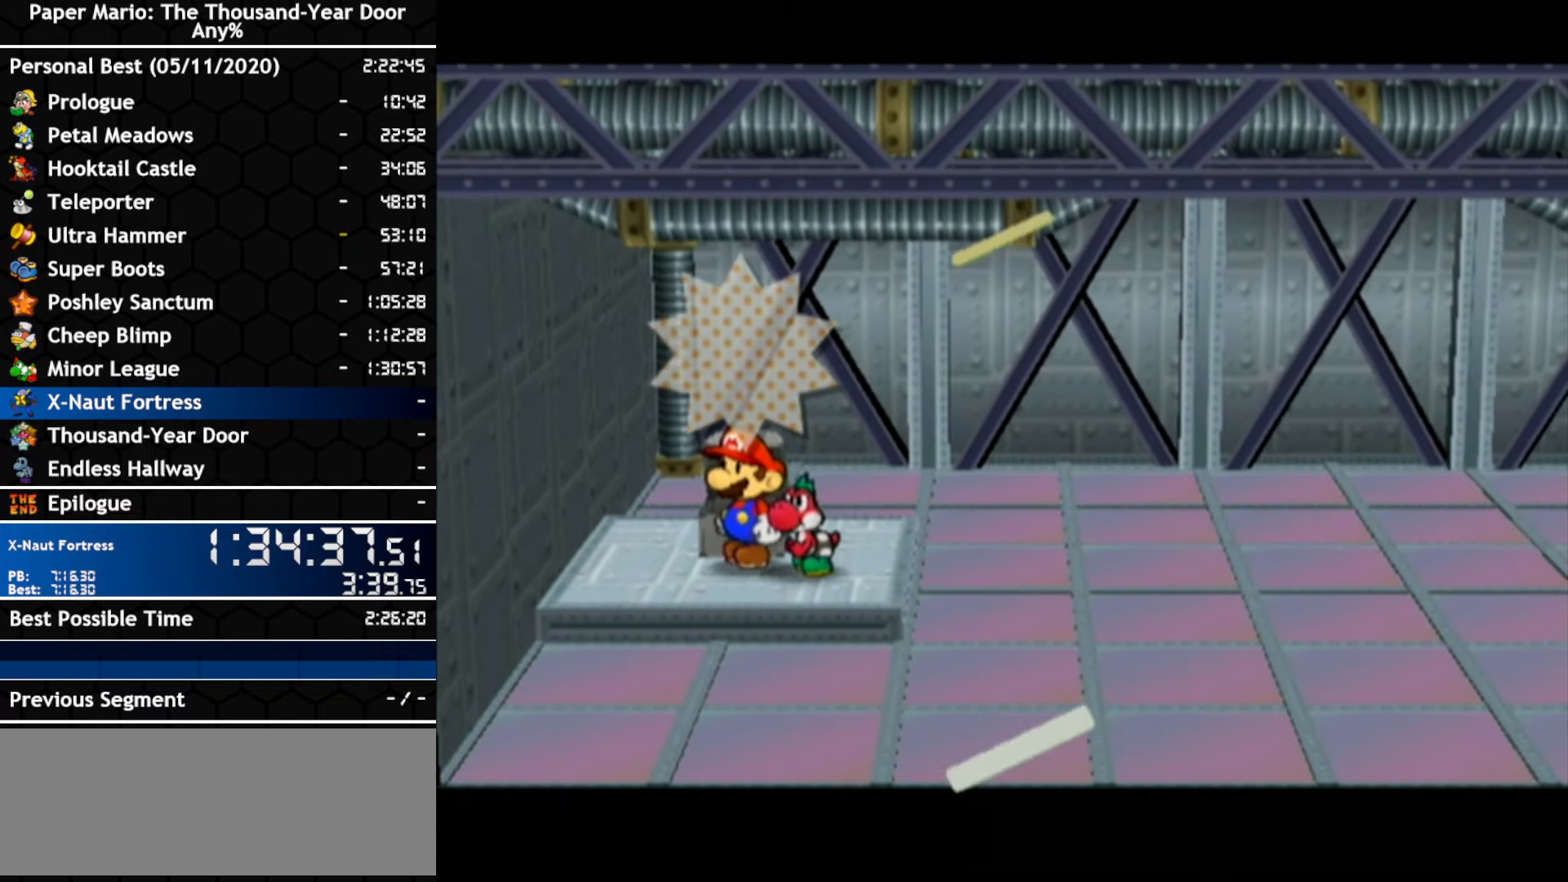
{"dt_ms": 500, "buttons": [], "left_stick": "center", "right_stick": "center", "events": [[83, "B", "up"], [150, "A", "up"]]}
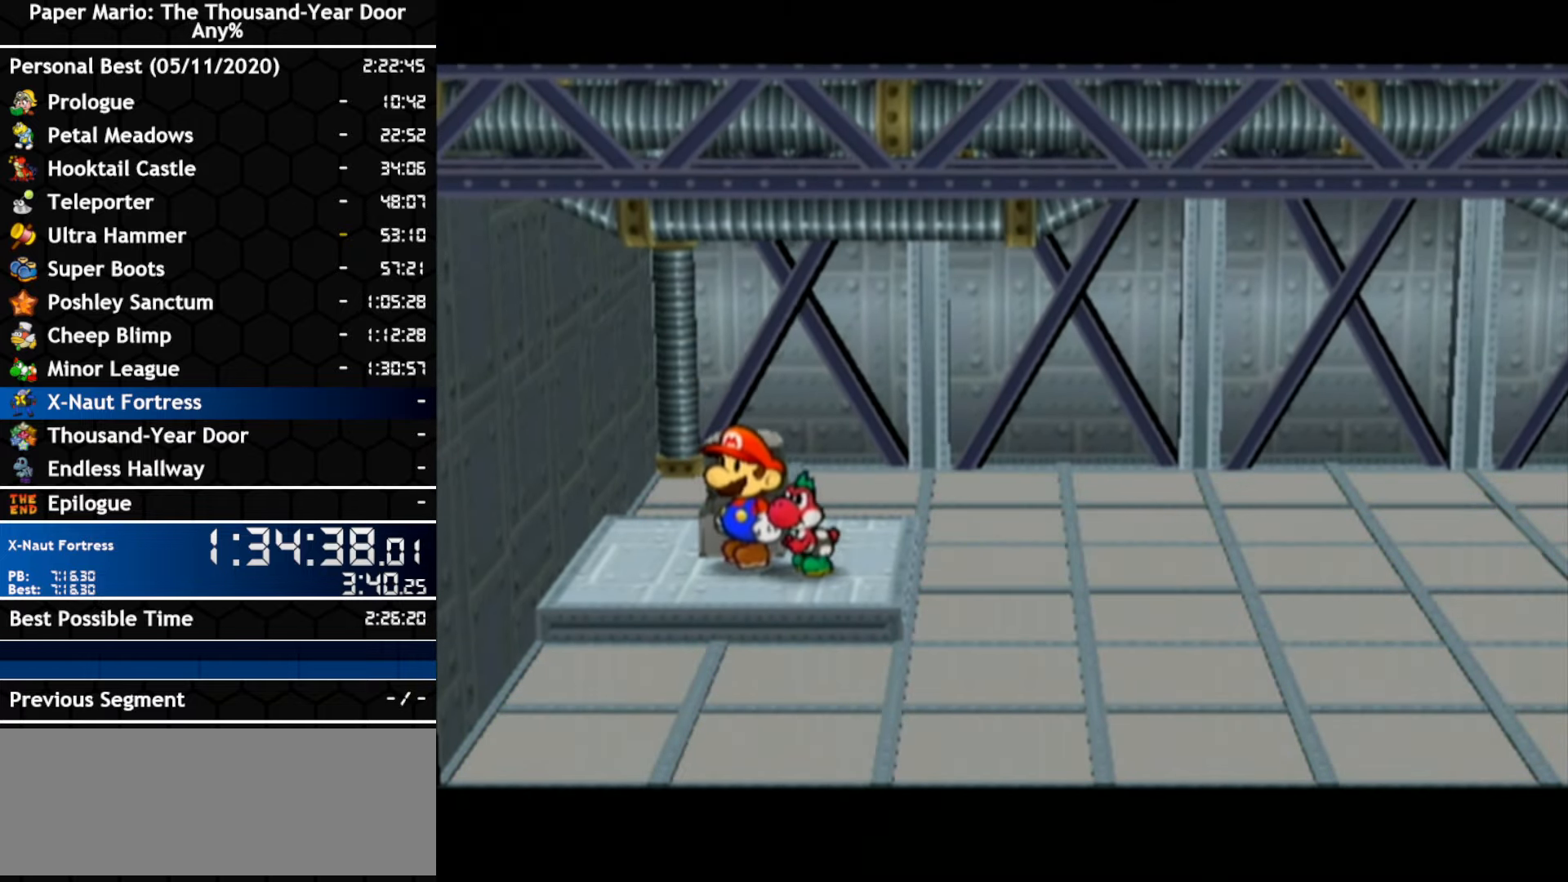
{"dt_ms": 500, "buttons": [], "left_stick": "right", "right_stick": "center", "events": [[100, "left_stick", "right"]]}
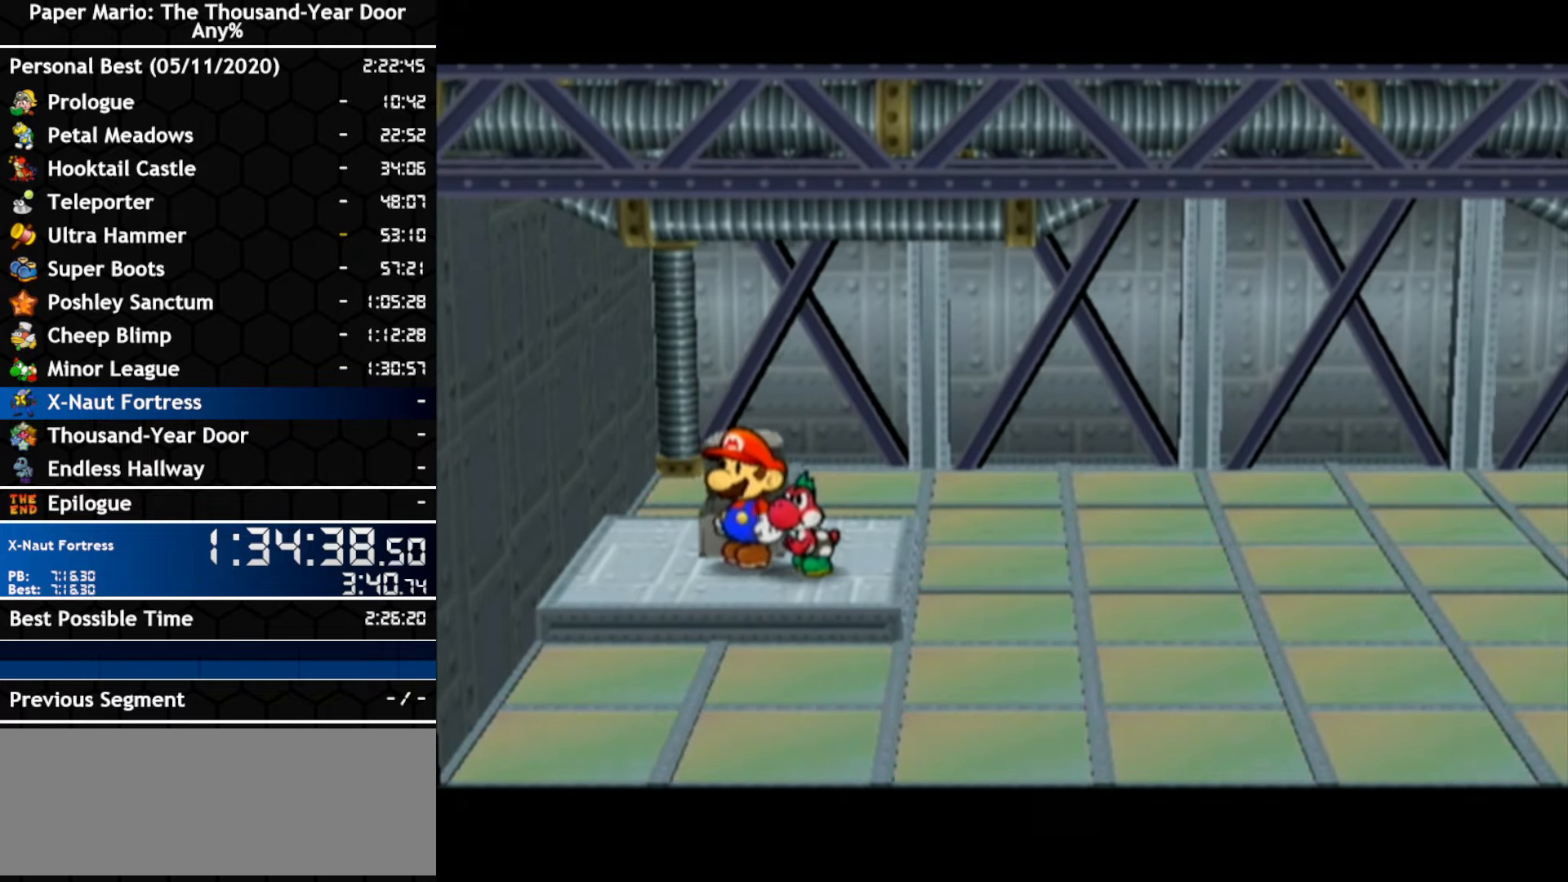
{"dt_ms": 500, "buttons": [], "left_stick": "right", "right_stick": "center", "events": []}
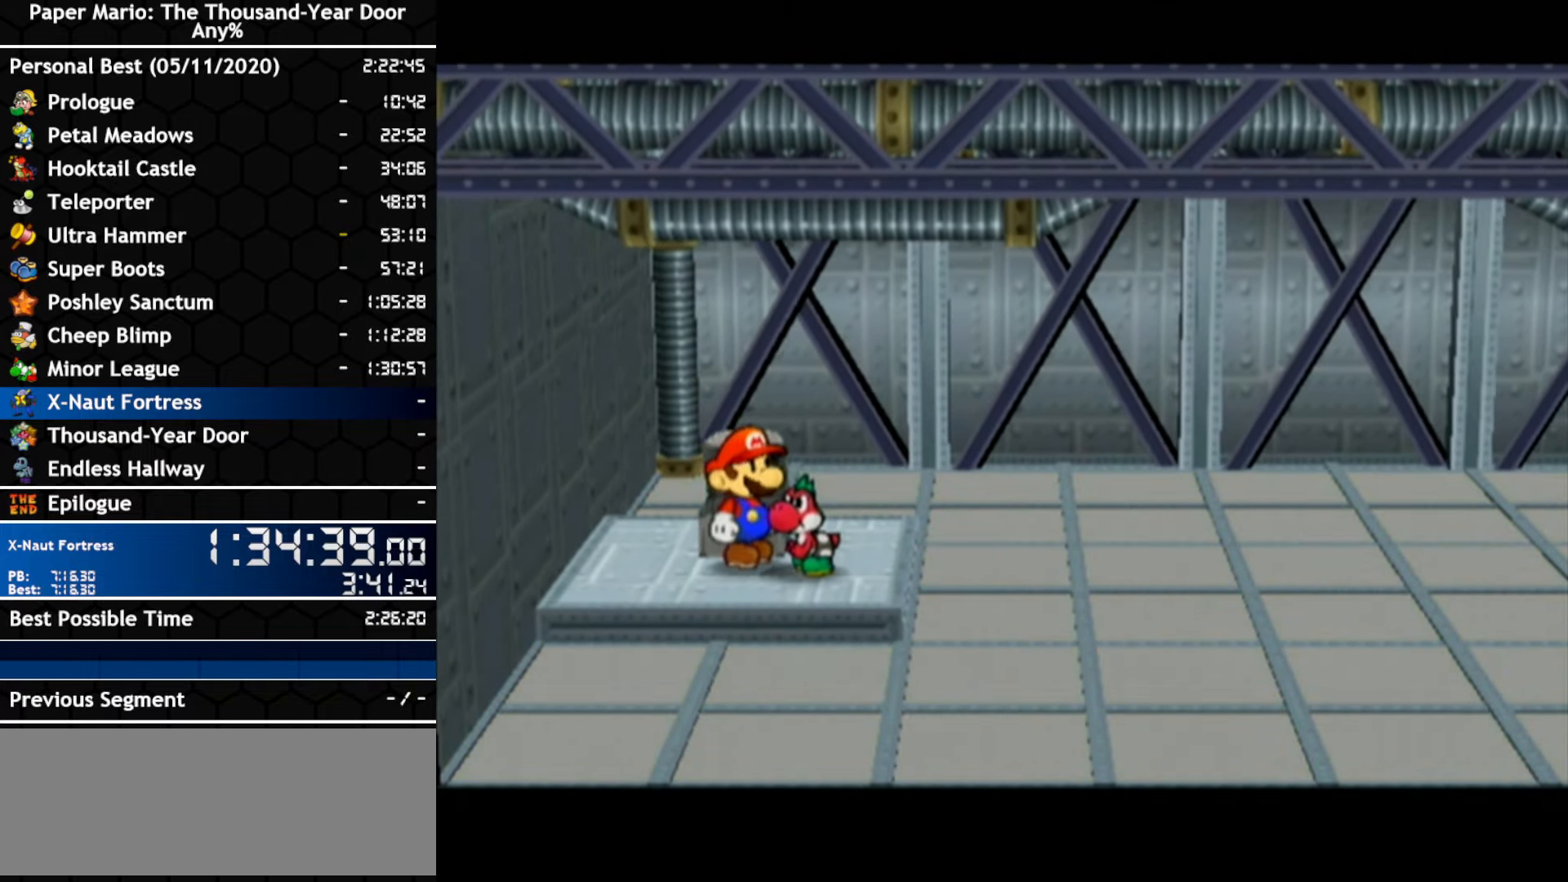
{"dt_ms": 500, "buttons": [], "left_stick": "right", "right_stick": "center", "events": []}
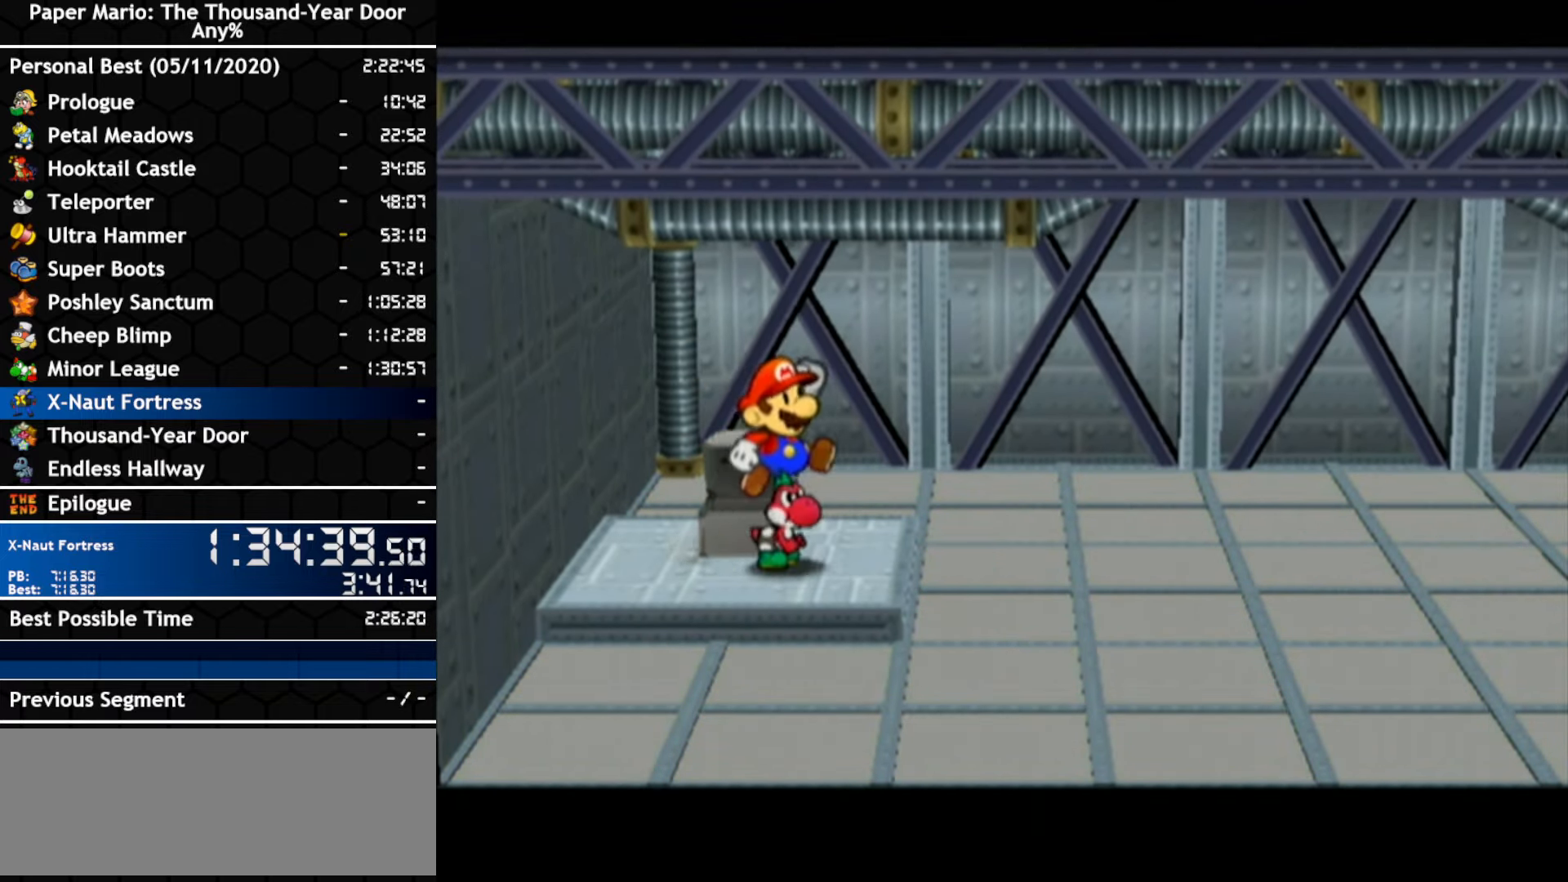
{"dt_ms": 500, "buttons": [], "left_stick": "right", "right_stick": "center", "events": []}
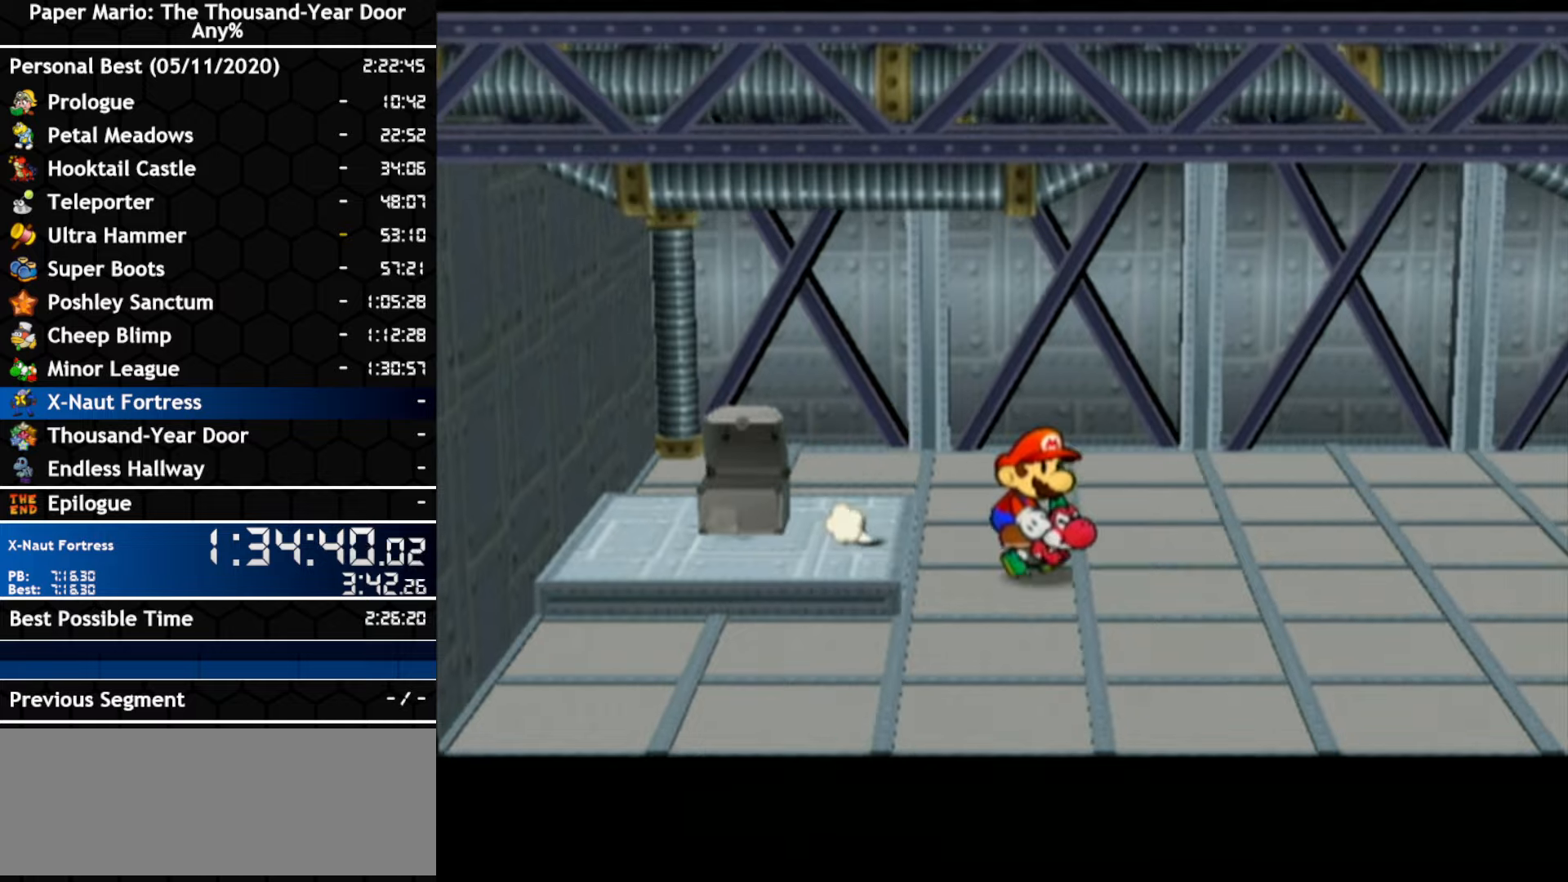
{"dt_ms": 500, "buttons": [], "left_stick": "right", "right_stick": "center", "events": []}
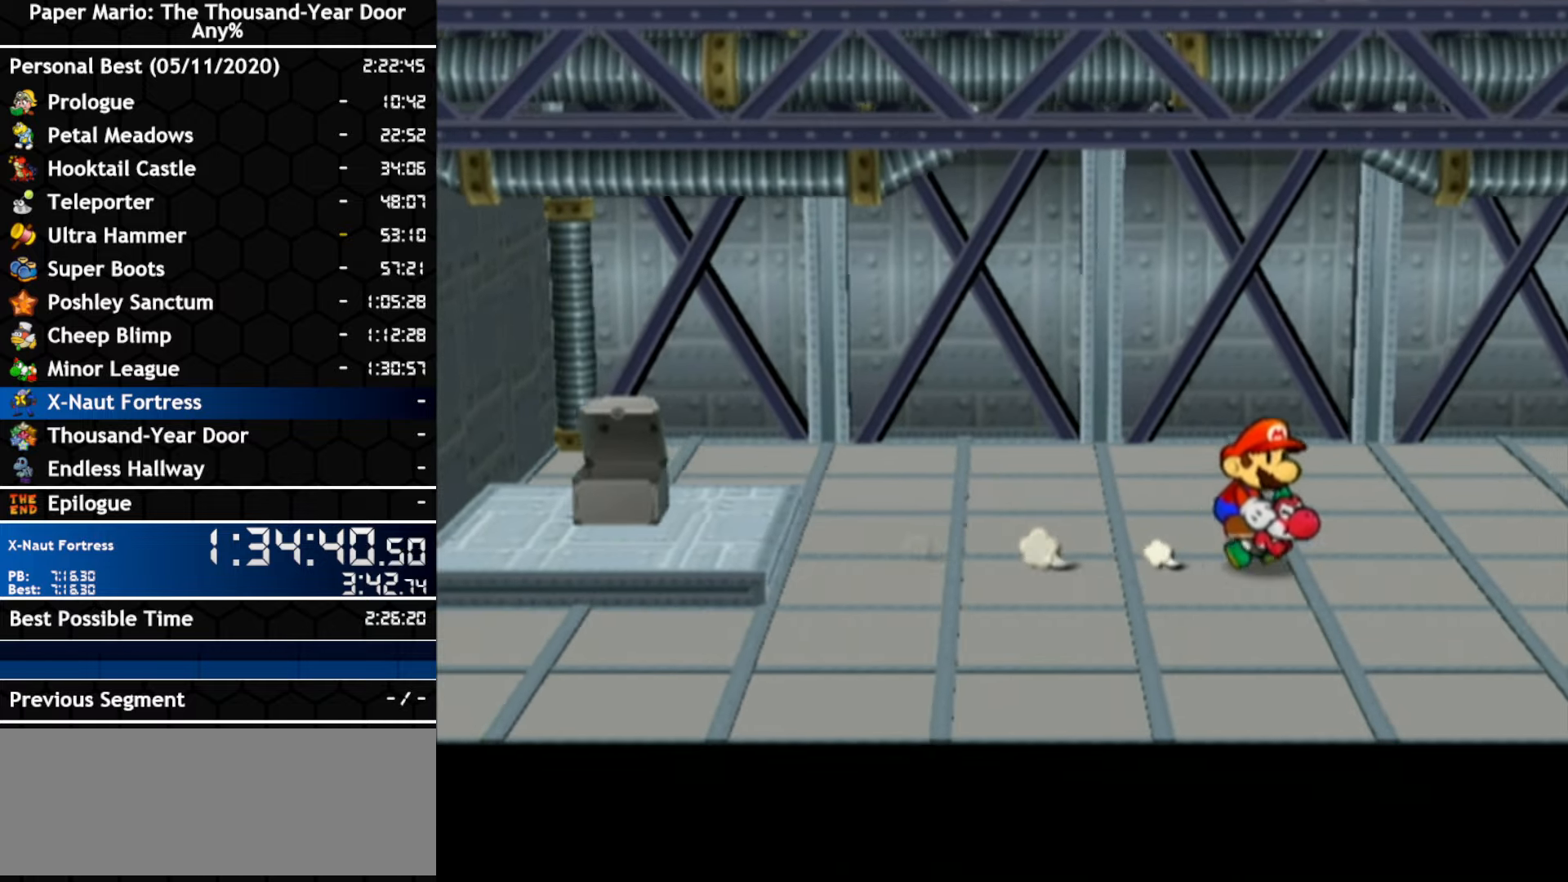
{"dt_ms": 500, "buttons": [], "left_stick": "down-right", "right_stick": "center", "events": [[67, "left_stick", "down-right"]]}
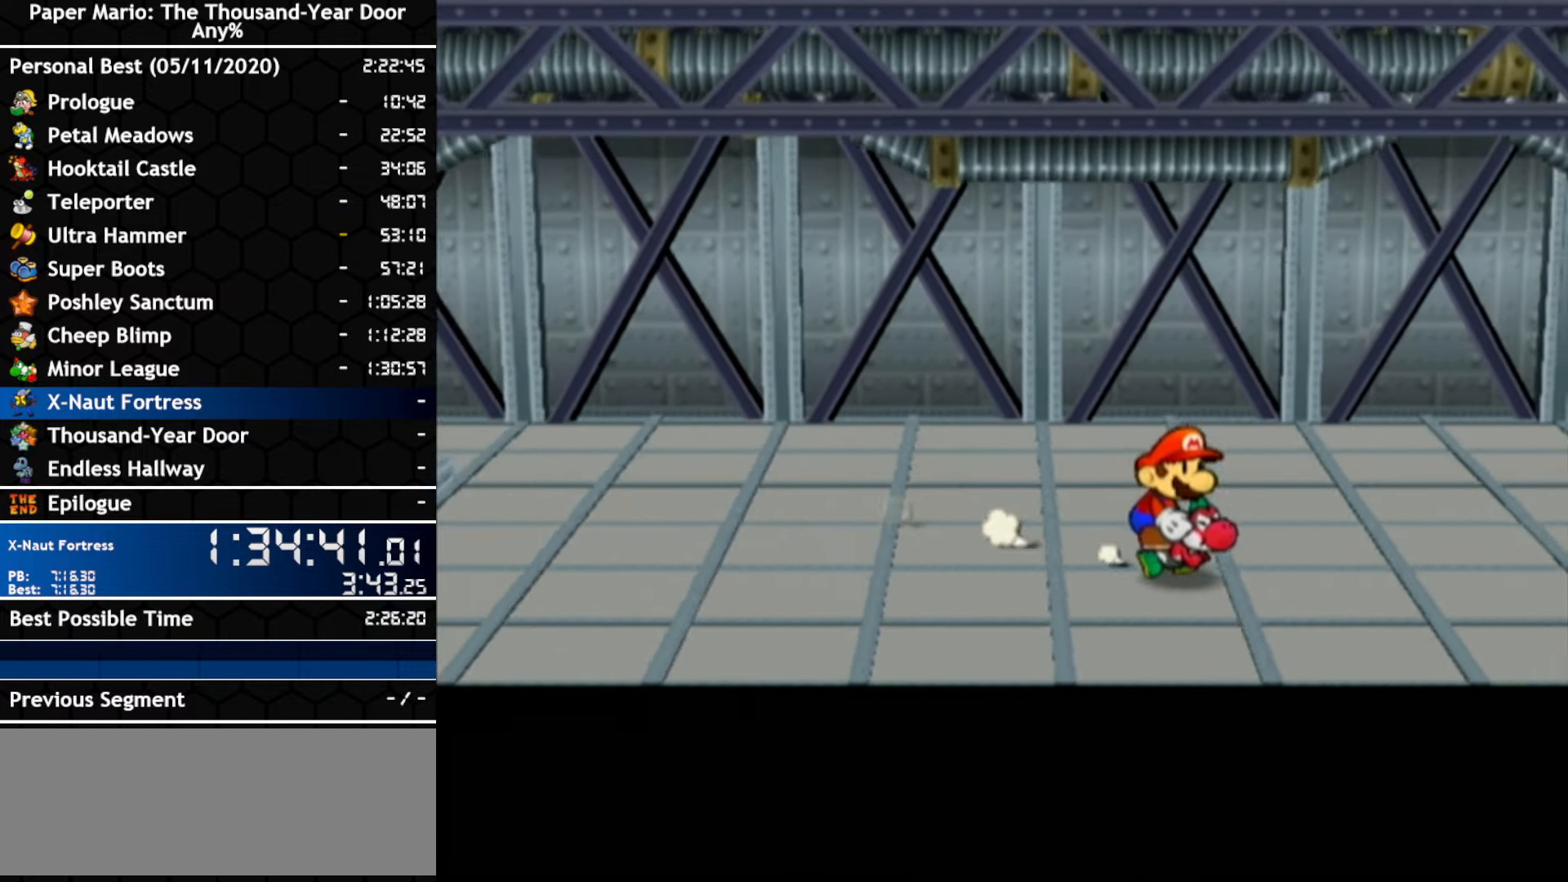
{"dt_ms": 500, "buttons": [], "left_stick": "right", "right_stick": "center", "events": [[417, "left_stick", "right"]]}
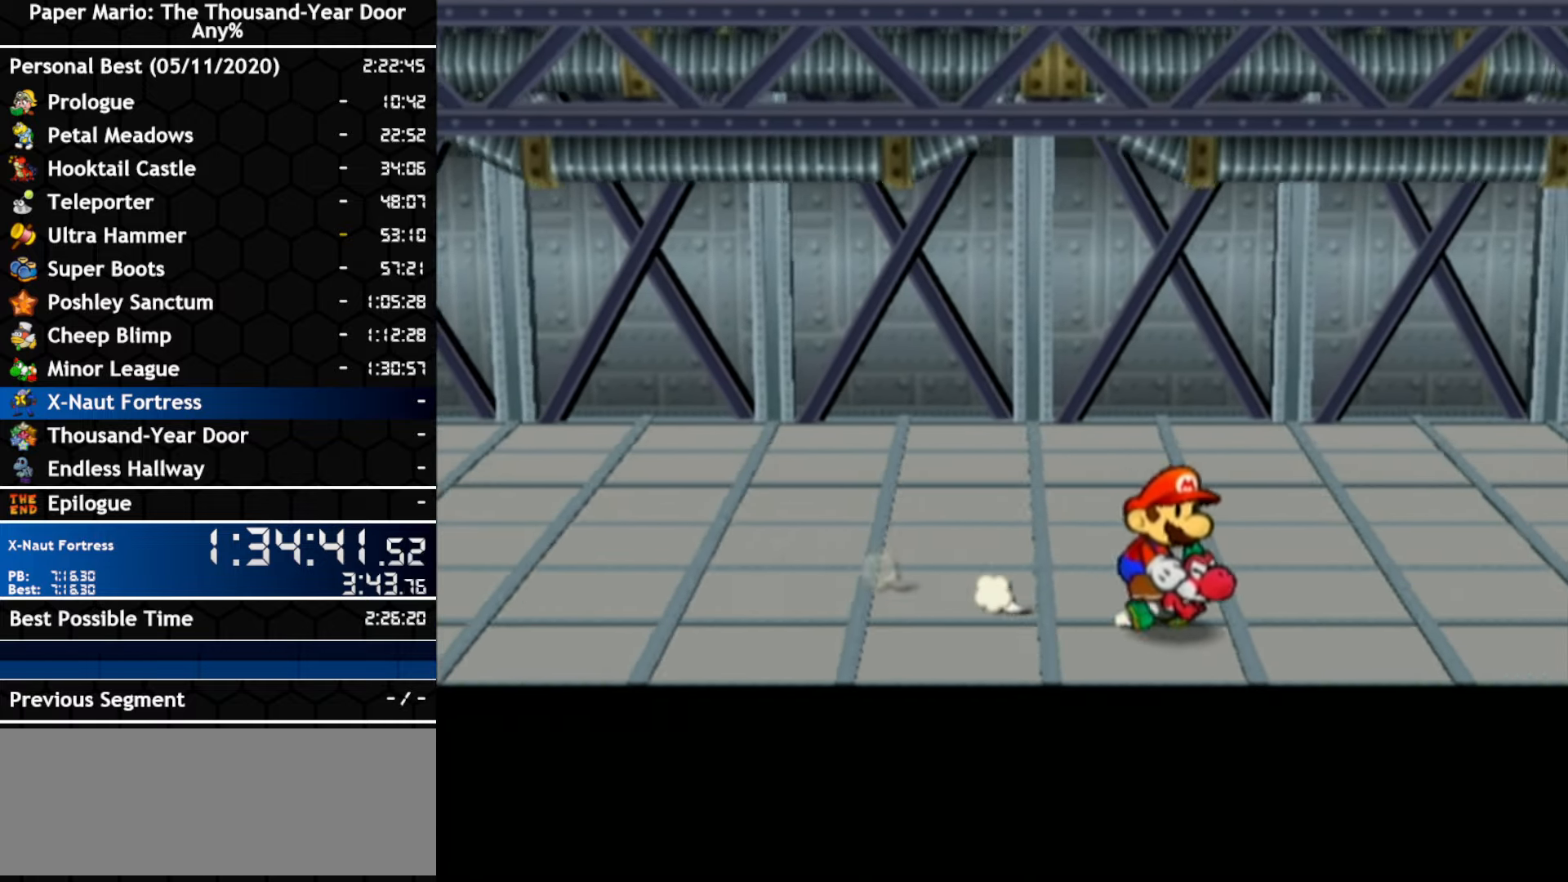
{"dt_ms": 500, "buttons": [], "left_stick": "right", "right_stick": "center", "events": []}
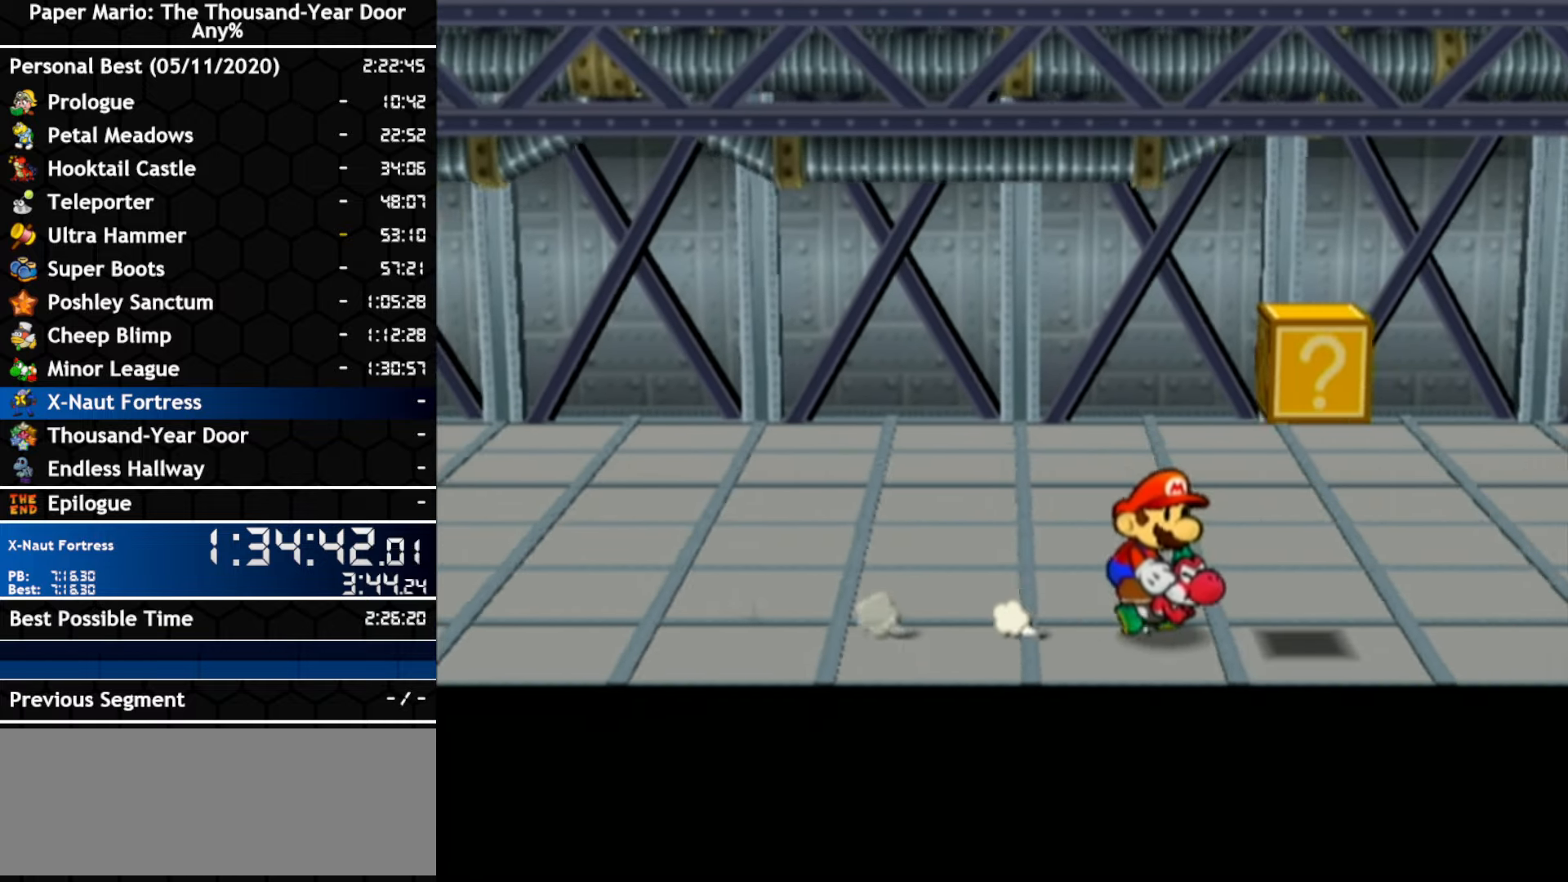
{"dt_ms": 500, "buttons": [], "left_stick": "up", "right_stick": "center", "events": [[350, "left_stick", "up-right"], [384, "A", "down"], [467, "A", "up"], [500, "left_stick", "up"]]}
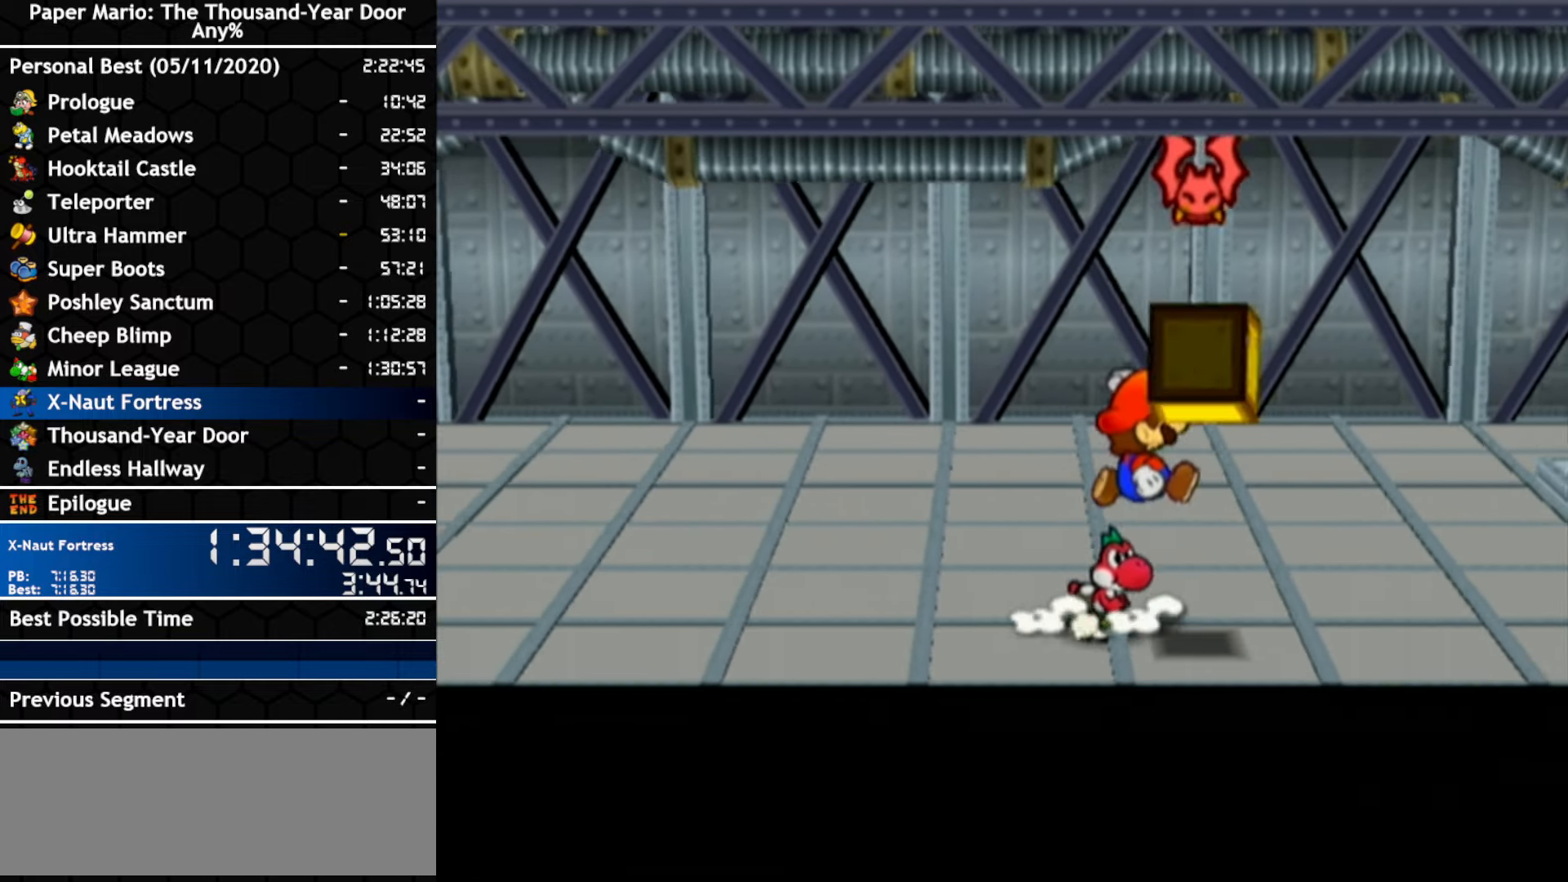
{"dt_ms": 500, "buttons": [], "left_stick": "left", "right_stick": "center", "events": [[317, "left_stick", "left"]]}
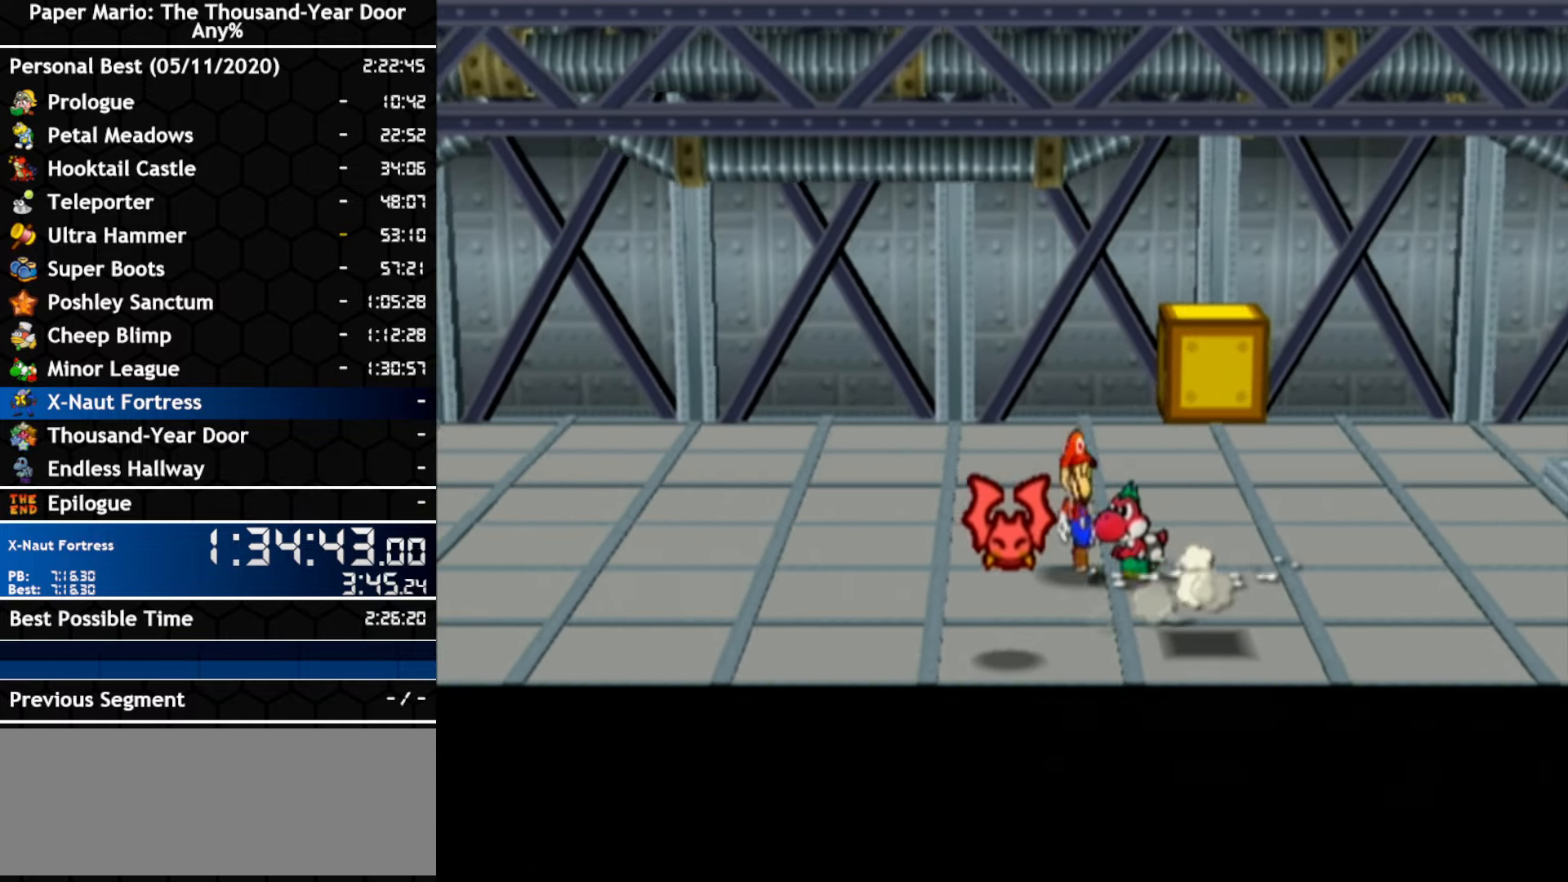
{"dt_ms": 1000, "buttons": [], "left_stick": "center", "right_stick": "center"}
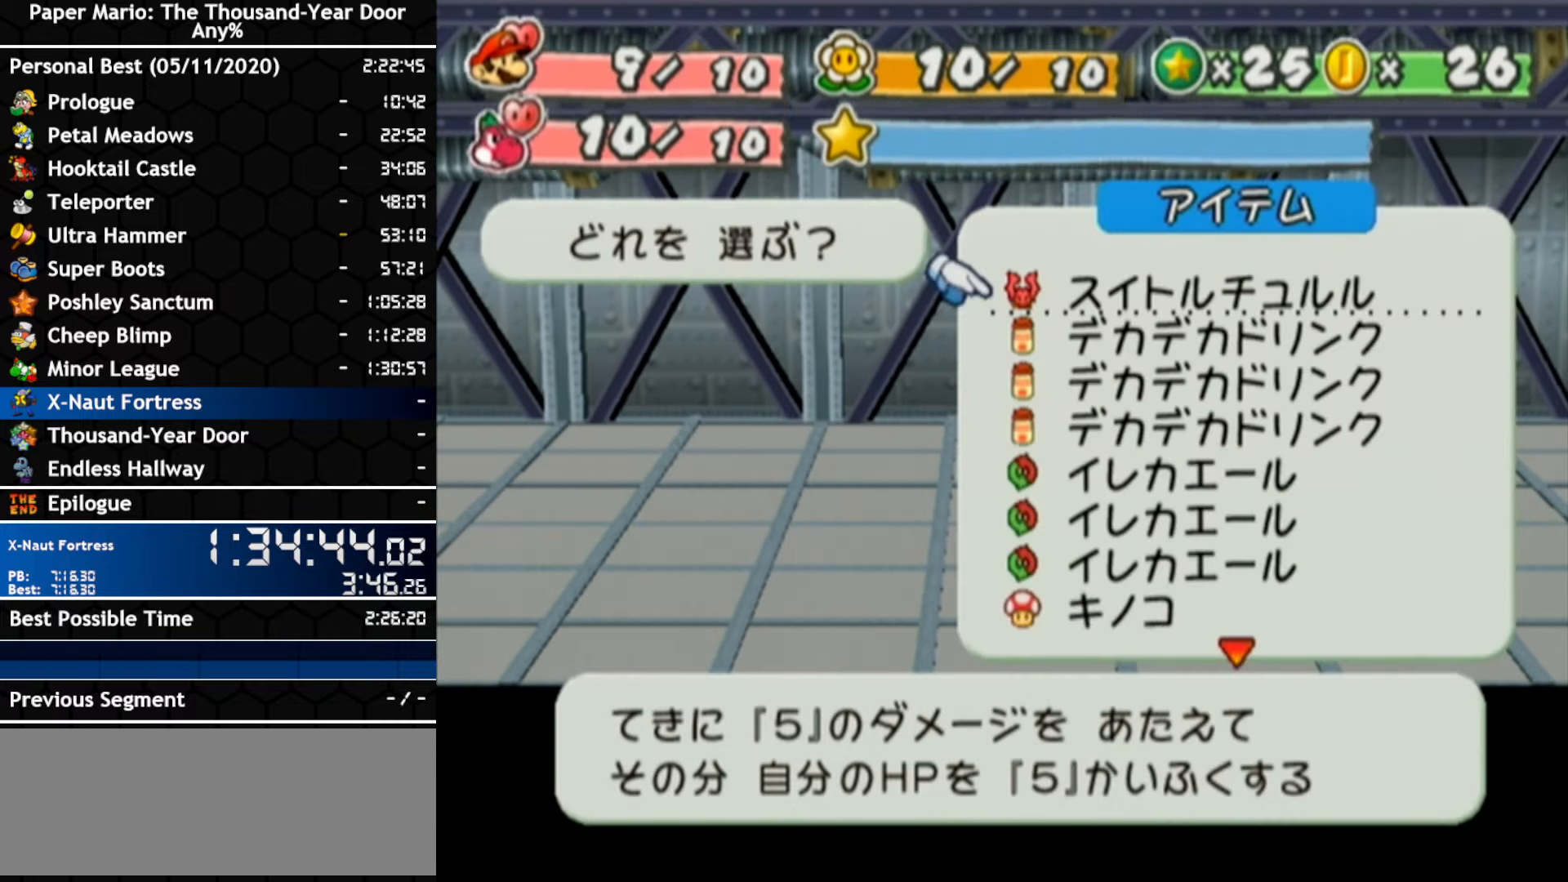
{"dt_ms": 500, "buttons": [], "left_stick": "up", "right_stick": "center", "events": [[250, "left_stick", "up"], [350, "left_stick", "center"], [417, "left_stick", "up"]]}